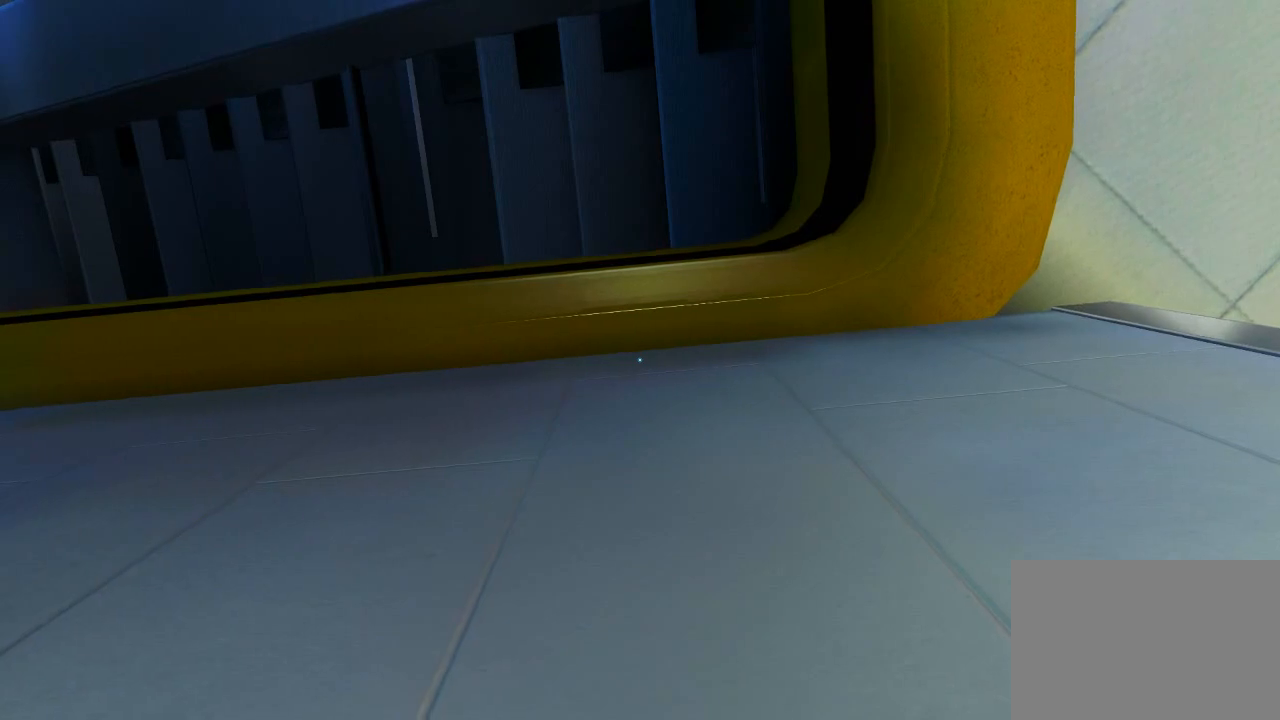
Gameplay with keyboard and mouse; each line is a JSON object with the keys and mouse buttons held at the frame after it. "events" lists presses ("down") and releases ("up") of "1", "2", "3", "4", "5", "a", "alt", "c", "ctrl", "d", "e", "f", "q", "r", "s", "shift", "space", "tab", "v", "w", "x", "z", "mouse_left", "mouse_middle", "mouse_right", "mouse_wheel_up" and "mouse_wheel_down" between this image and that frame as [ms after this image, input, new state], when the widget could be followed in between. "mouse_left", "mouse_middle", "mouse_right", "mouse_wheel_up", "mouse_wheel_down" = the "left", "middle", "right", "wheel_up", "wheel_down" buttons of the "mouse" list. No other keys are recorded. Mouse movement is not recorded.
{"keys": ["q", "w"], "mouse": [], "events": [[133, "space", "down"], [267, "w", "down"], [333, "space", "up"], [433, "q", "down"]]}
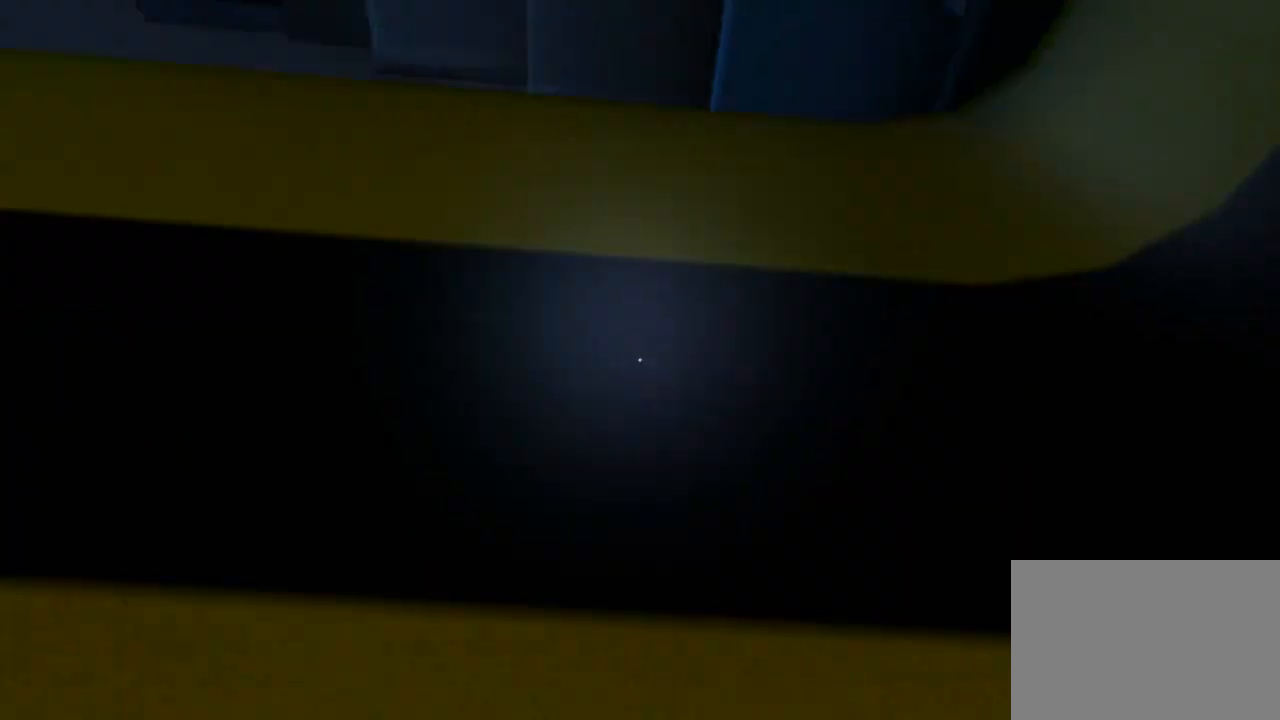
{"keys": [], "mouse": [], "events": [[200, "q", "up"], [283, "w", "up"]]}
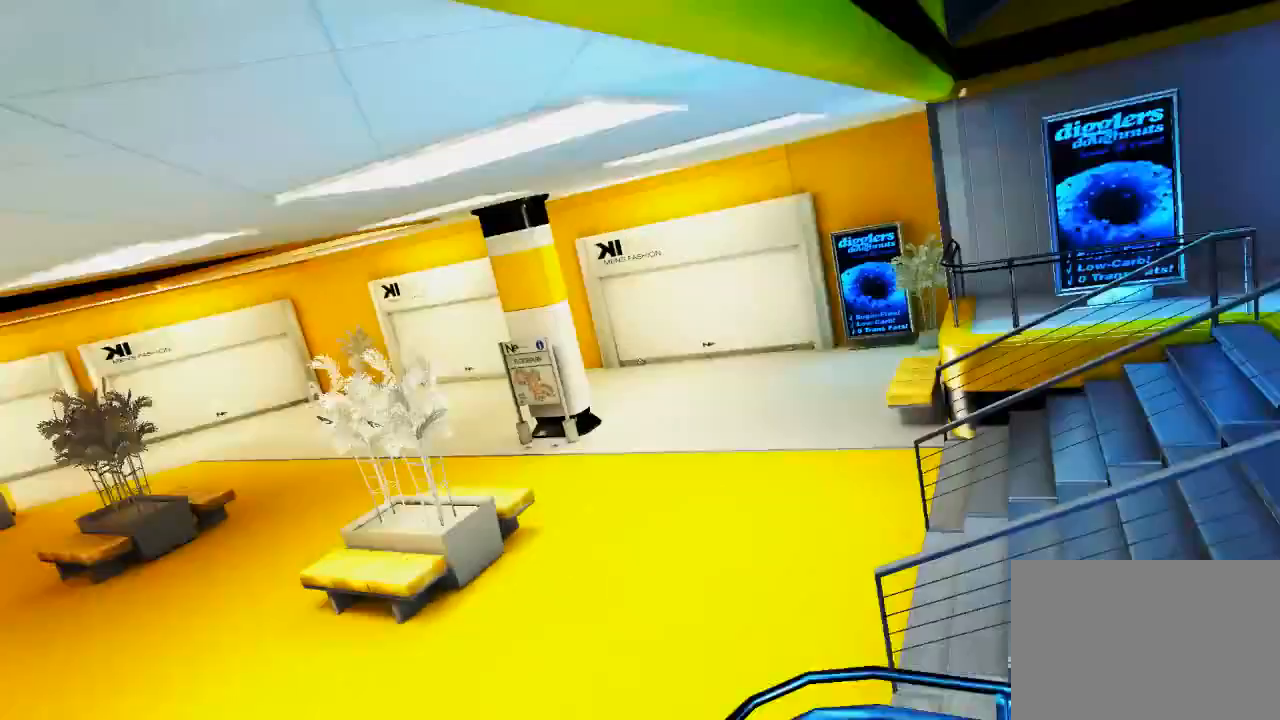
{"keys": ["w"], "mouse": [], "events": [[500, "w", "down"]]}
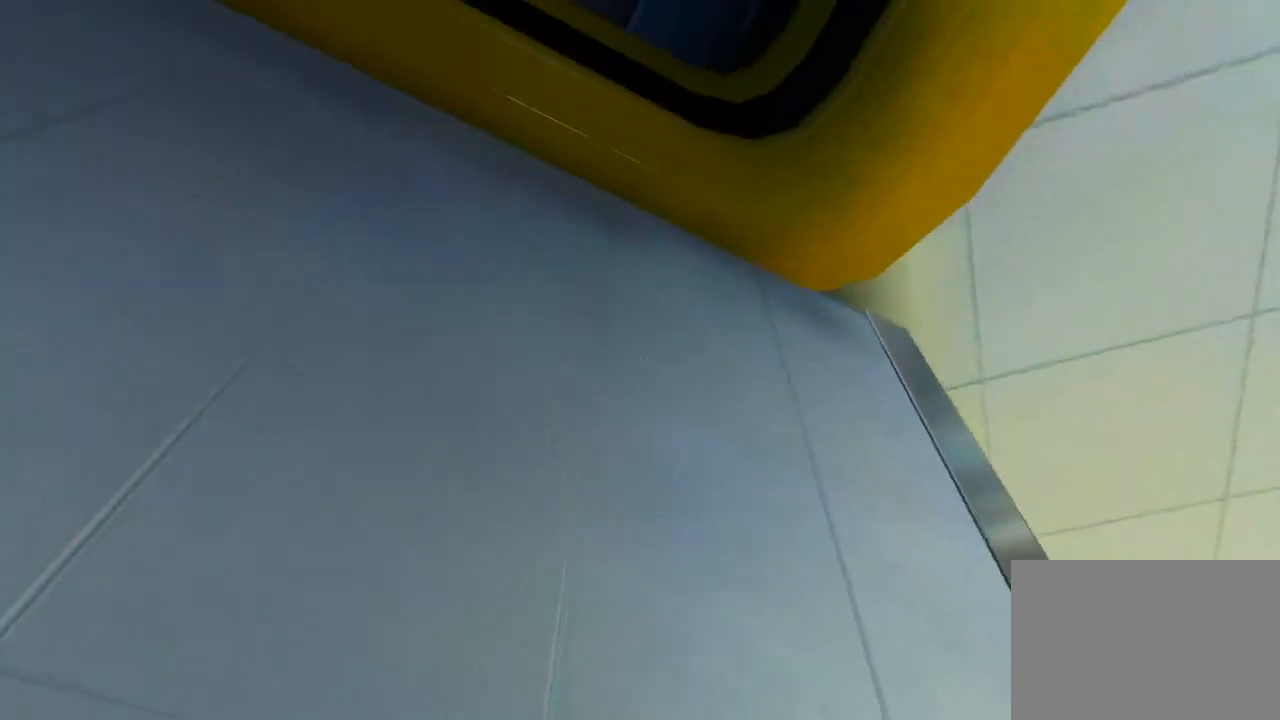
{"keys": ["w"], "mouse": [], "events": []}
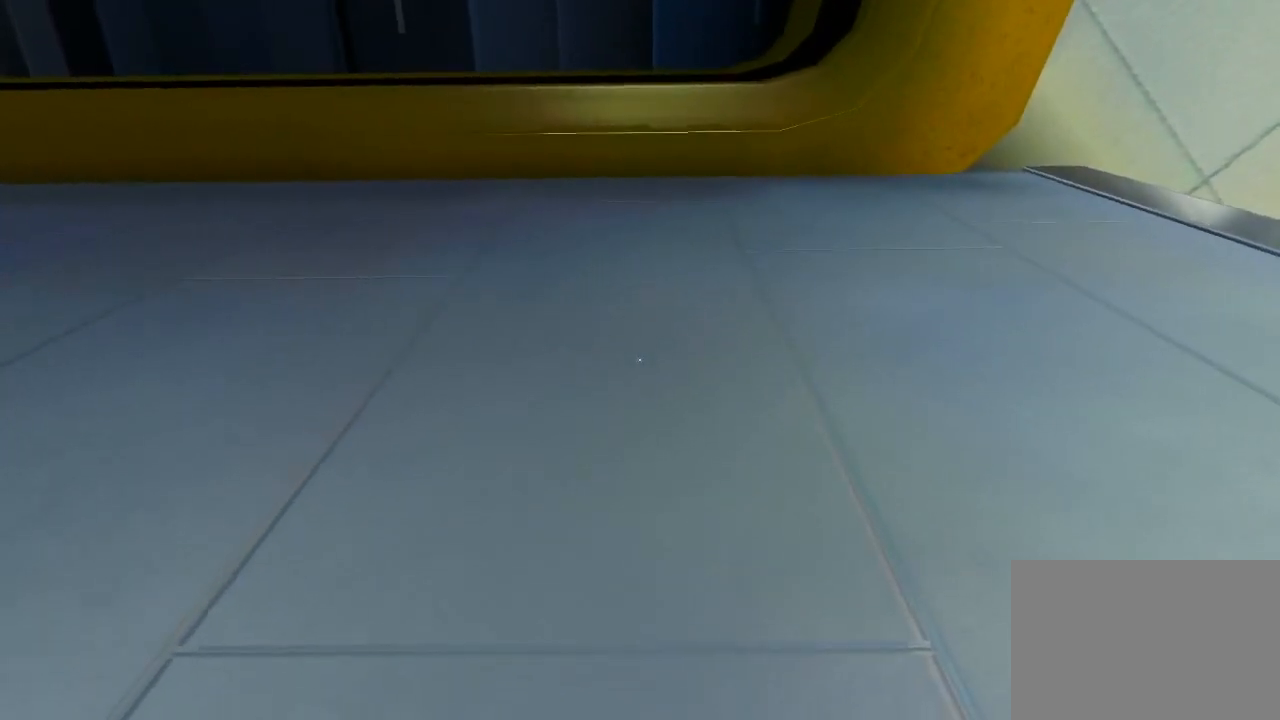
{"keys": [], "mouse": [], "events": [[50, "a", "down"], [150, "a", "up"], [183, "w", "up"]]}
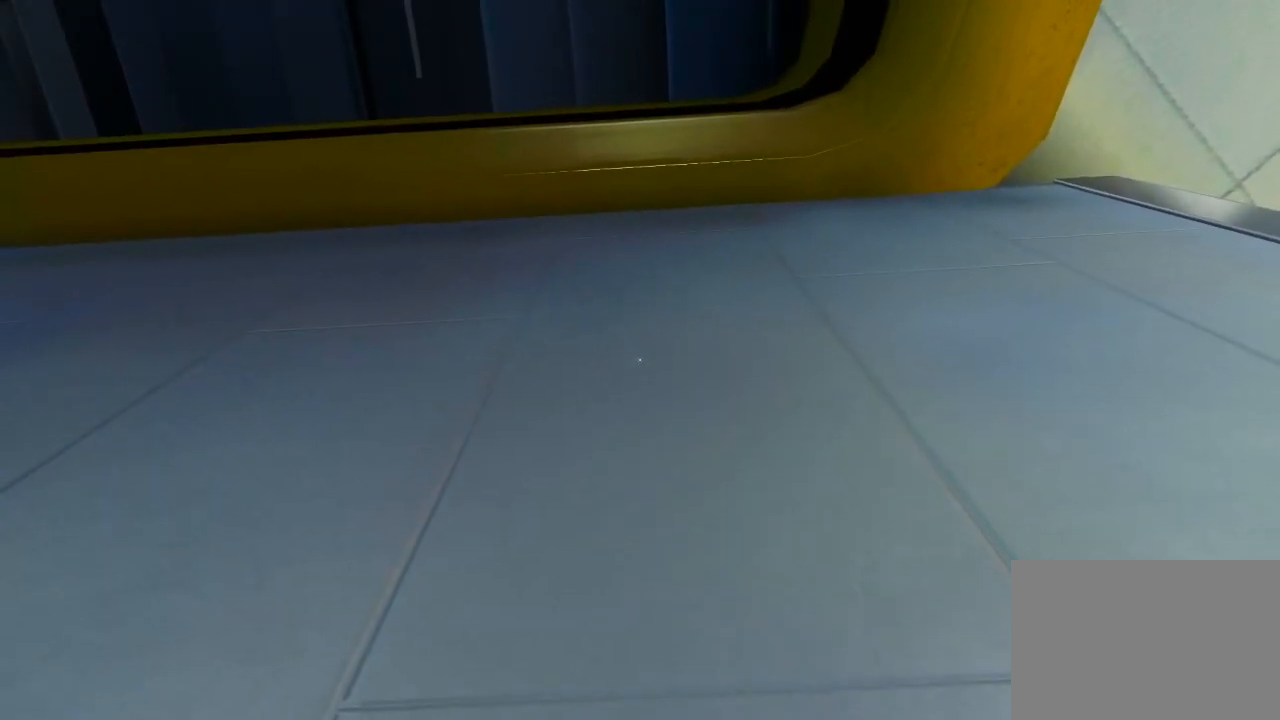
{"keys": ["space"], "mouse": [], "events": [[383, "space", "down"]]}
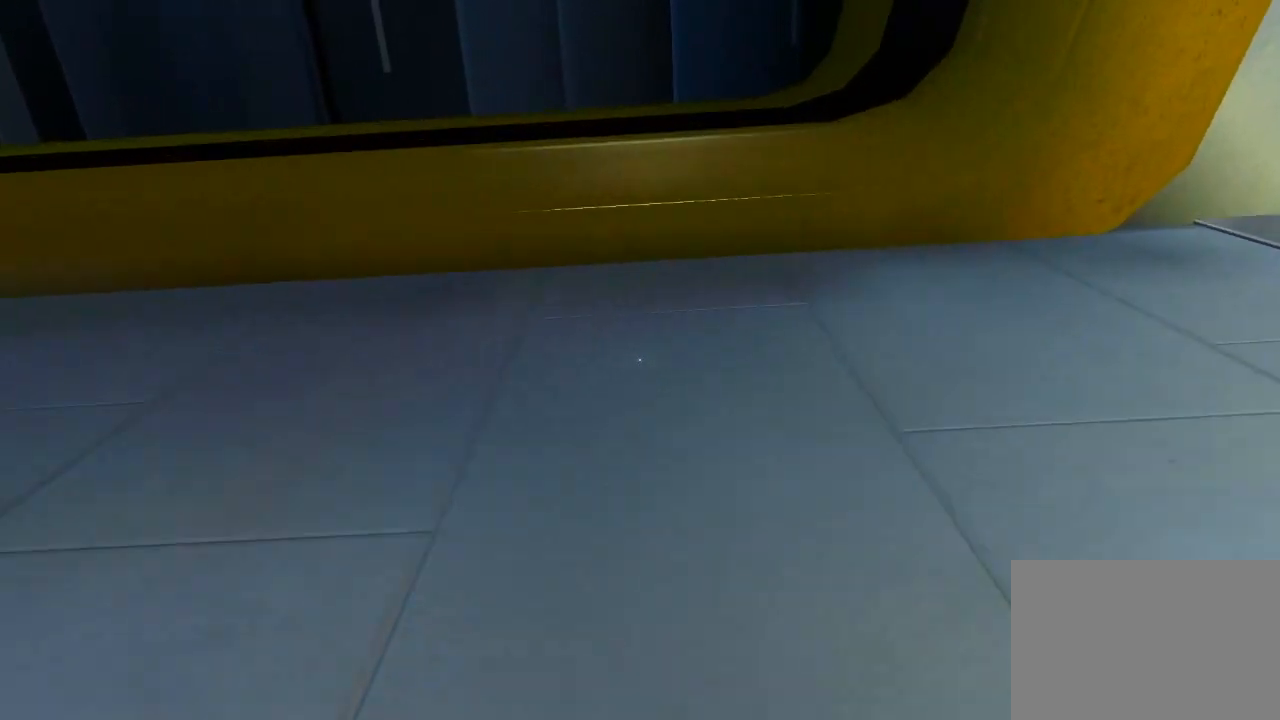
{"keys": ["w"], "mouse": [], "events": [[67, "w", "down"], [167, "space", "up"], [233, "q", "down"], [500, "q", "up"]]}
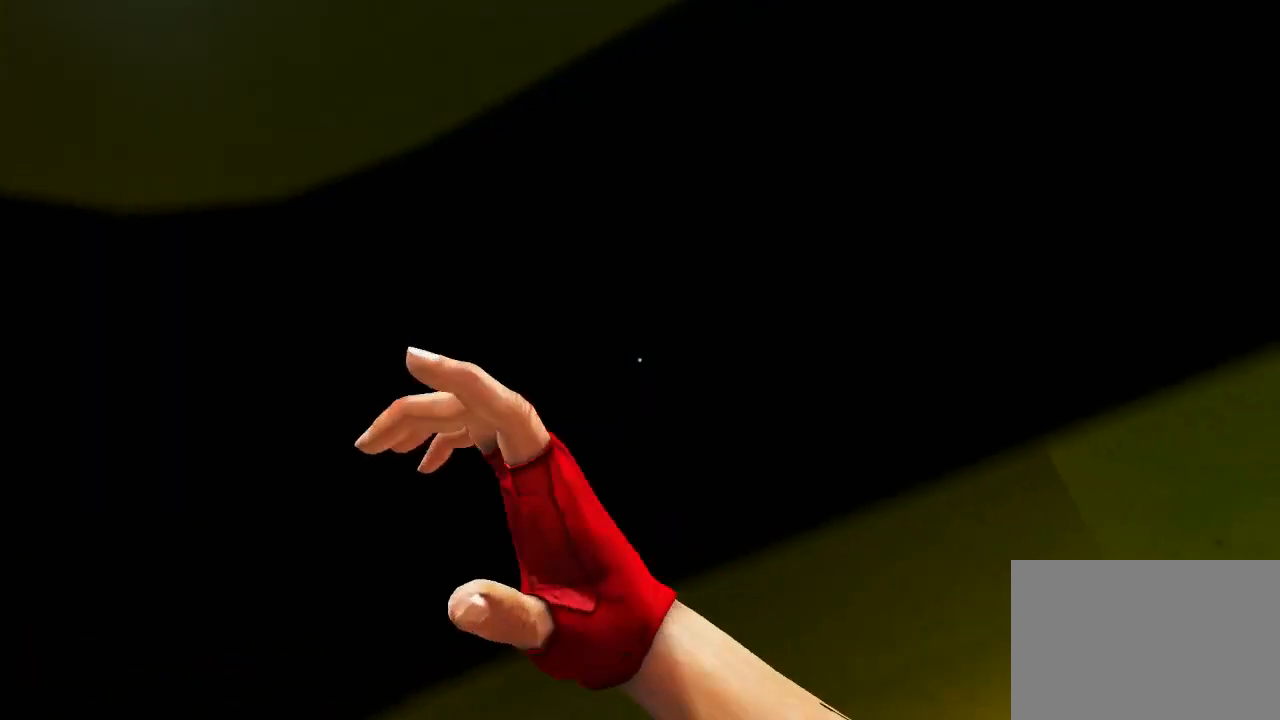
{"keys": [], "mouse": [], "events": [[33, "w", "up"]]}
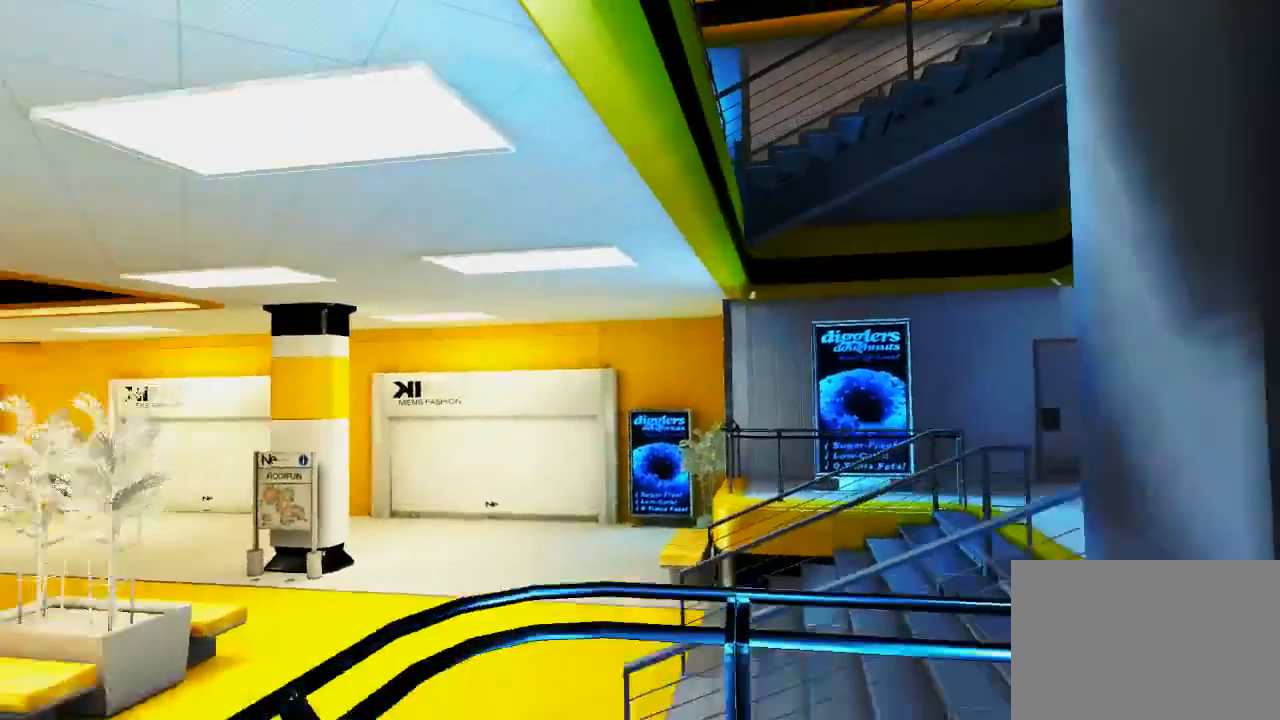
{"keys": ["w"], "mouse": [], "events": [[467, "w", "down"]]}
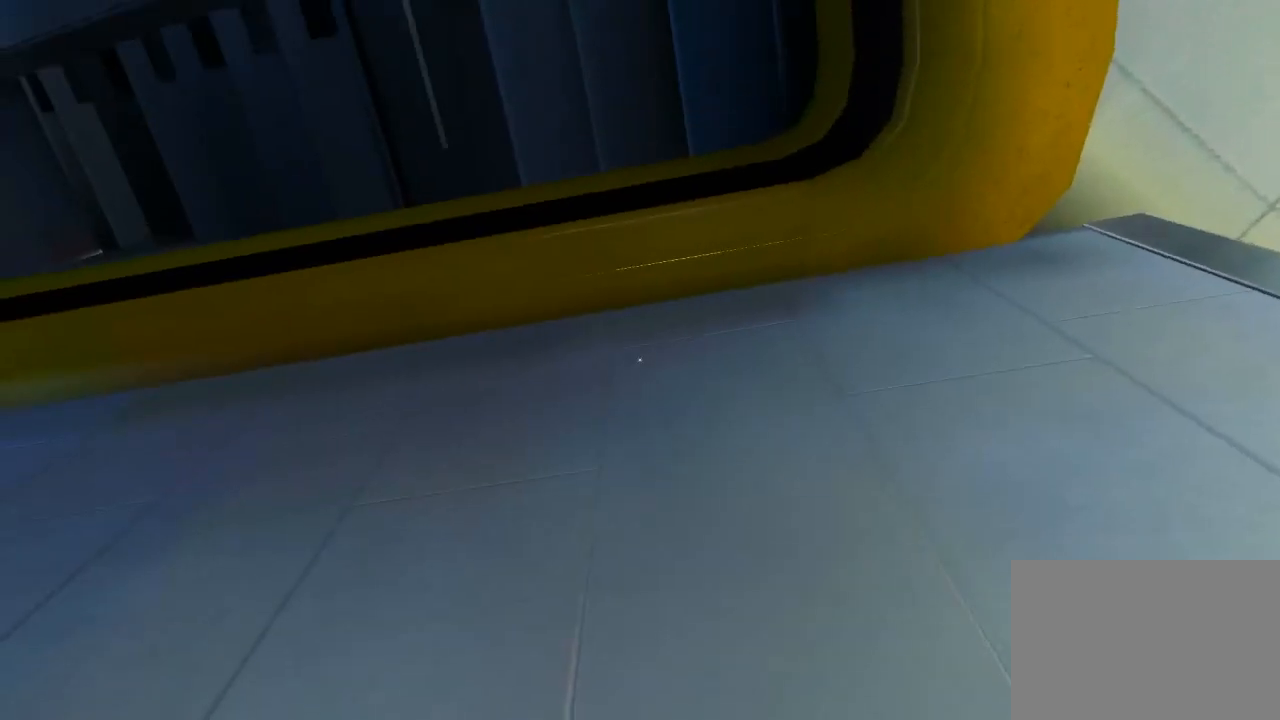
{"keys": [], "mouse": [], "events": [[300, "w", "up"]]}